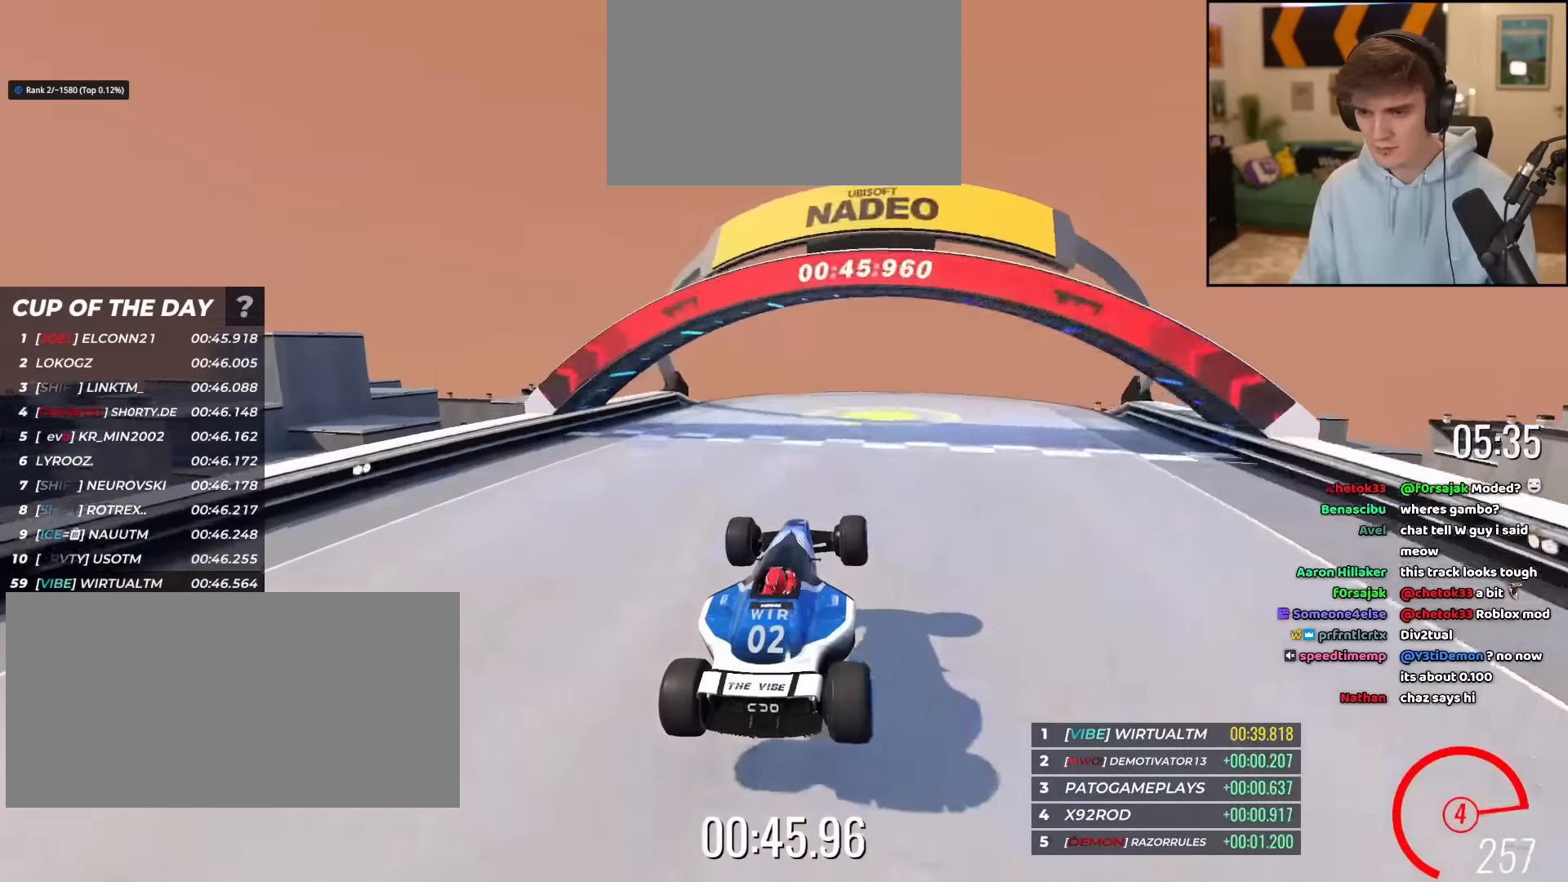
Gameplay with keyboard; each line is a JSON object with the keys held at the frame after it. "events" lists presses ("down") and releases ("up") of "brake", "down", "left", "right" and "up" between this image and that frame as [ms after this image, input, new state], when the widget could be followed in between. No other keys are recorded. Mouse input is not recorded. Key names are as the overlay labels them; some are game actions (e.g. jump) rather than physical keys.
{"keys": ["up"], "events": []}
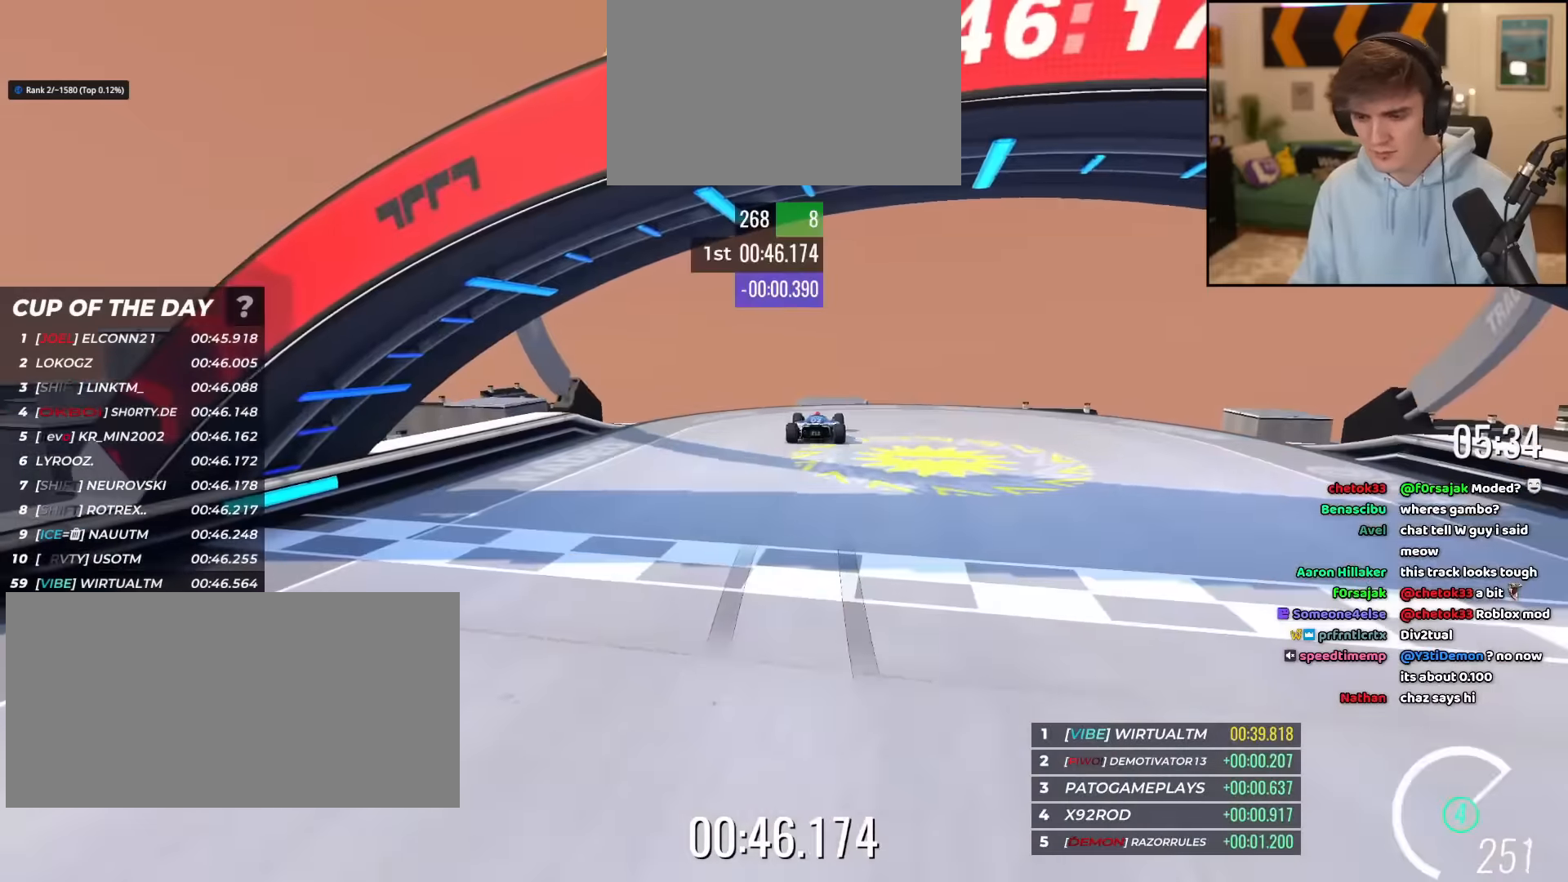
{"keys": ["up"], "events": []}
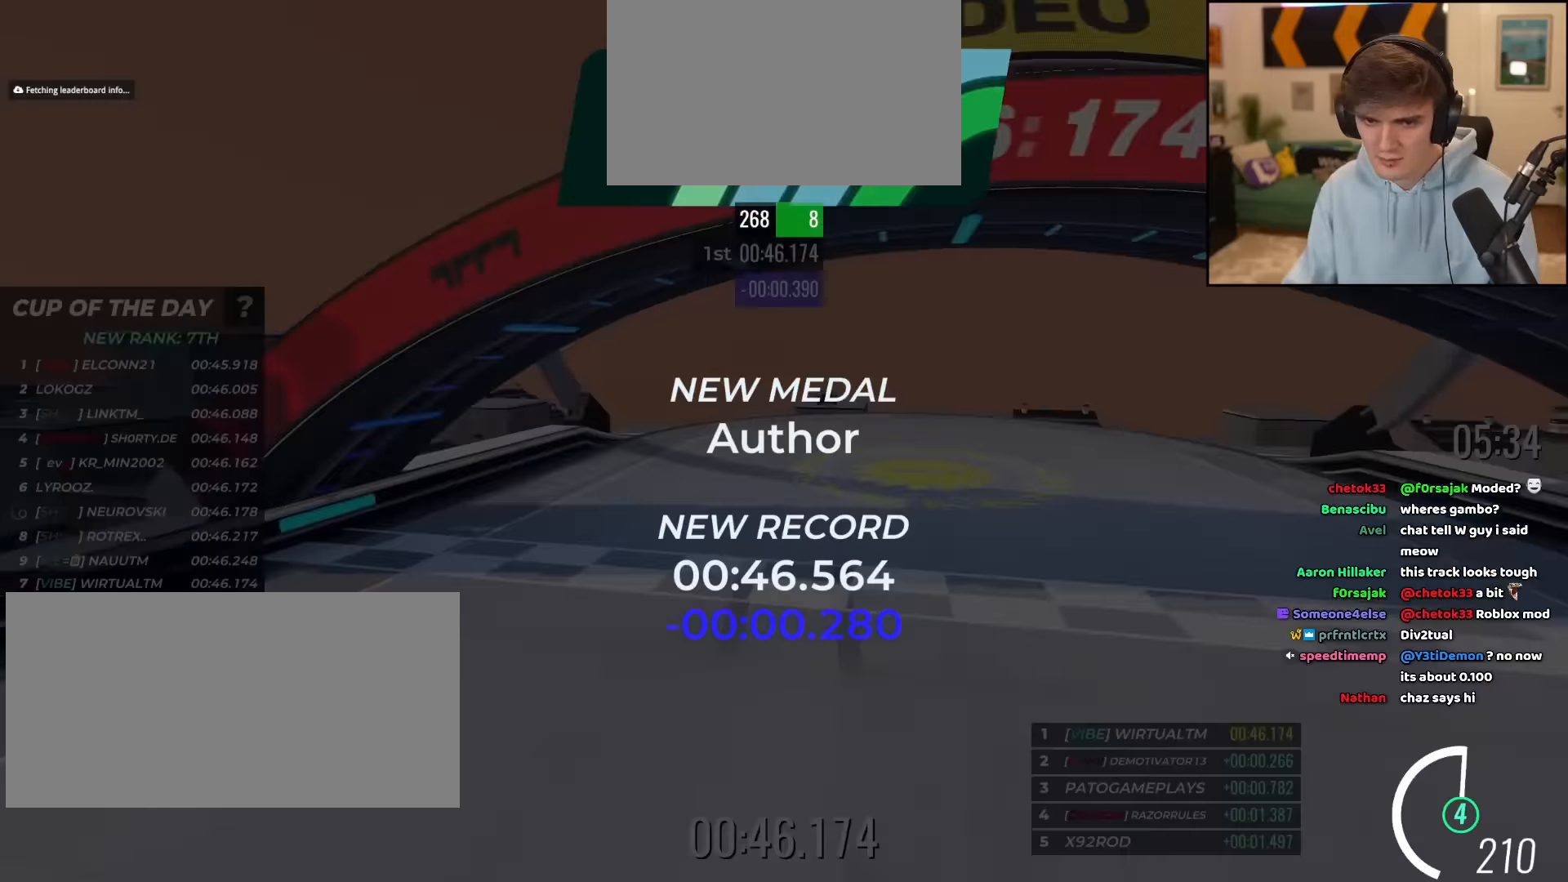
{"keys": ["up"], "events": []}
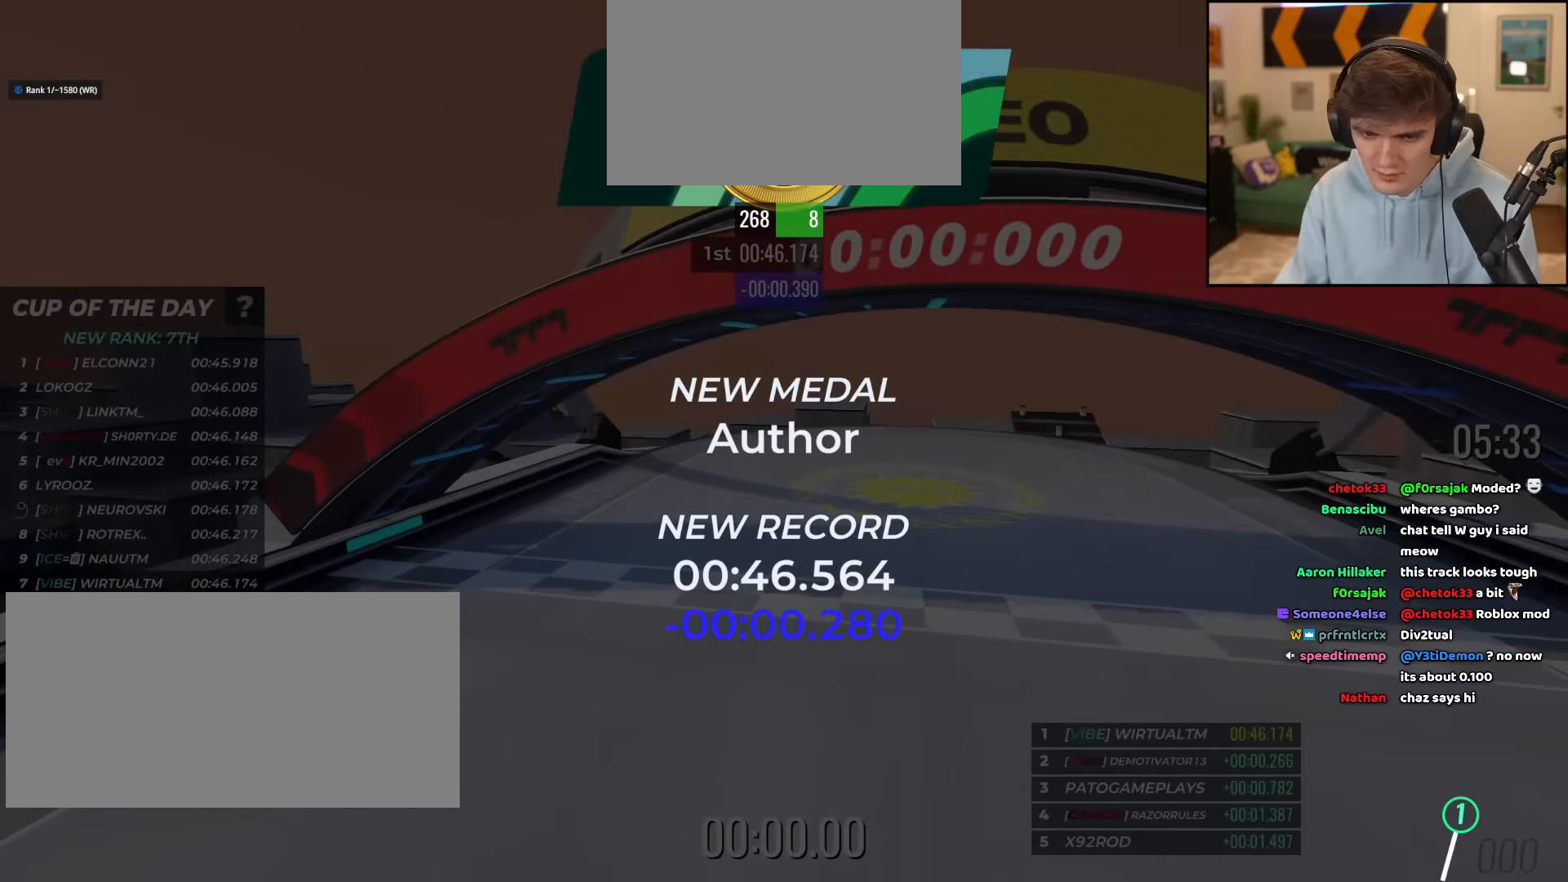
{"keys": ["up"], "events": []}
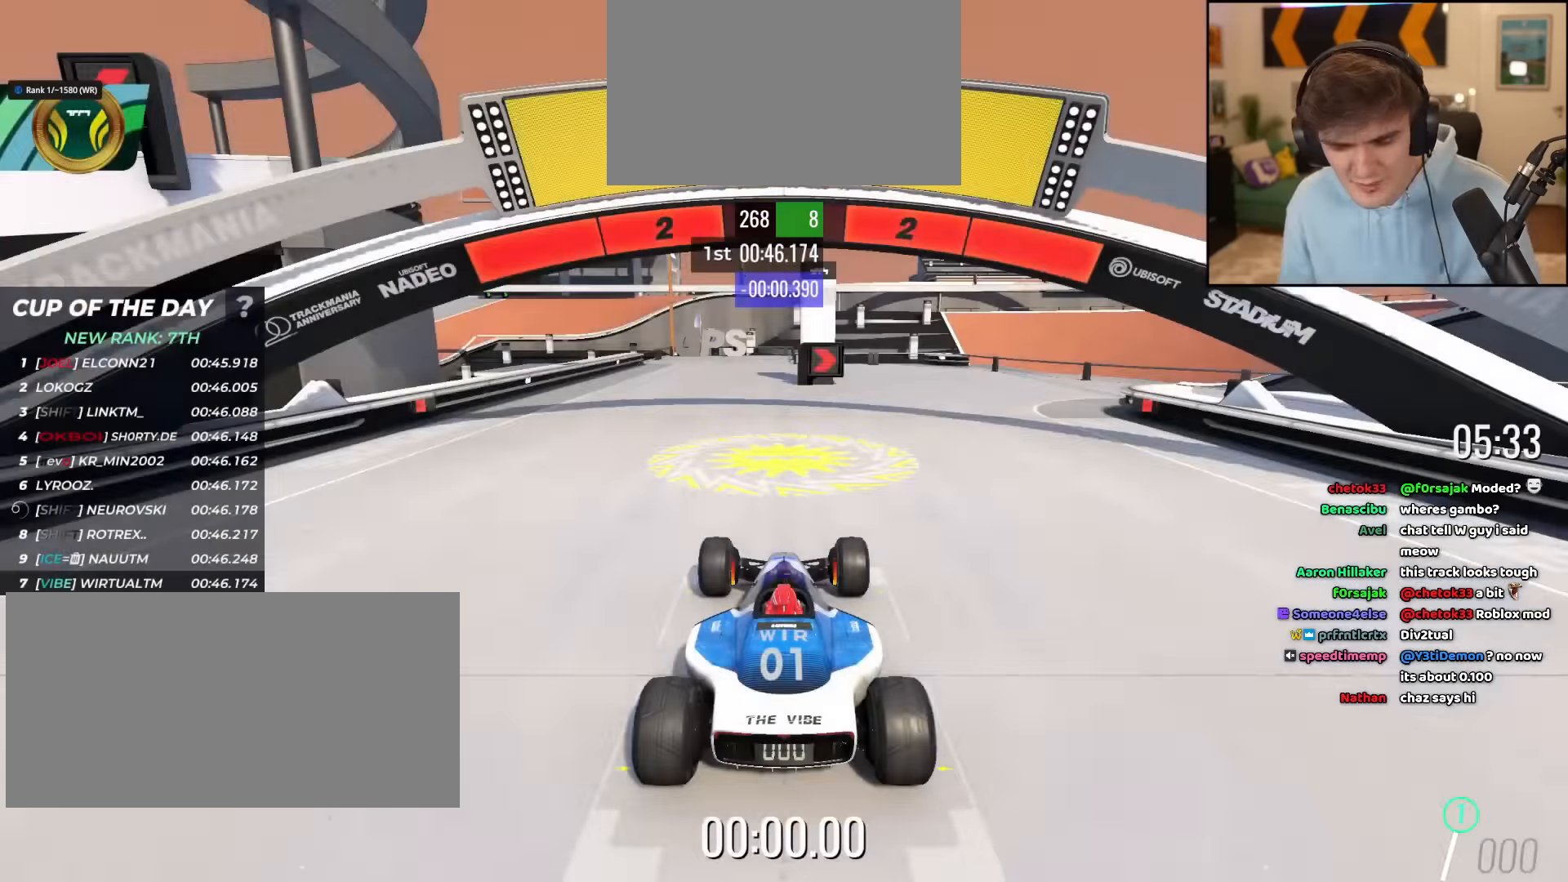
{"keys": ["up"], "events": []}
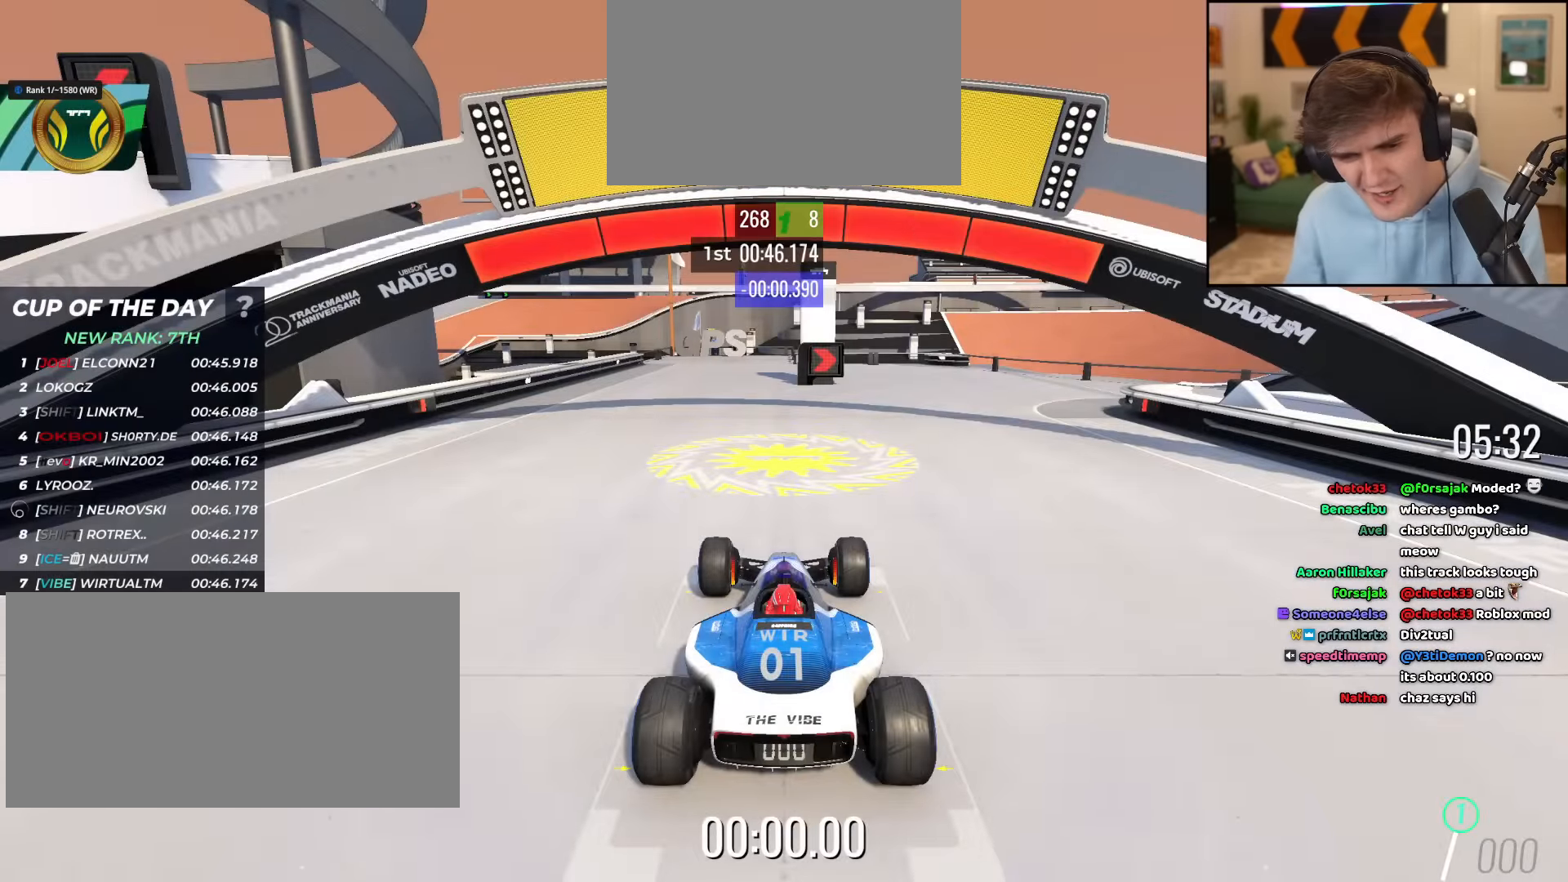
{"keys": ["up"], "events": []}
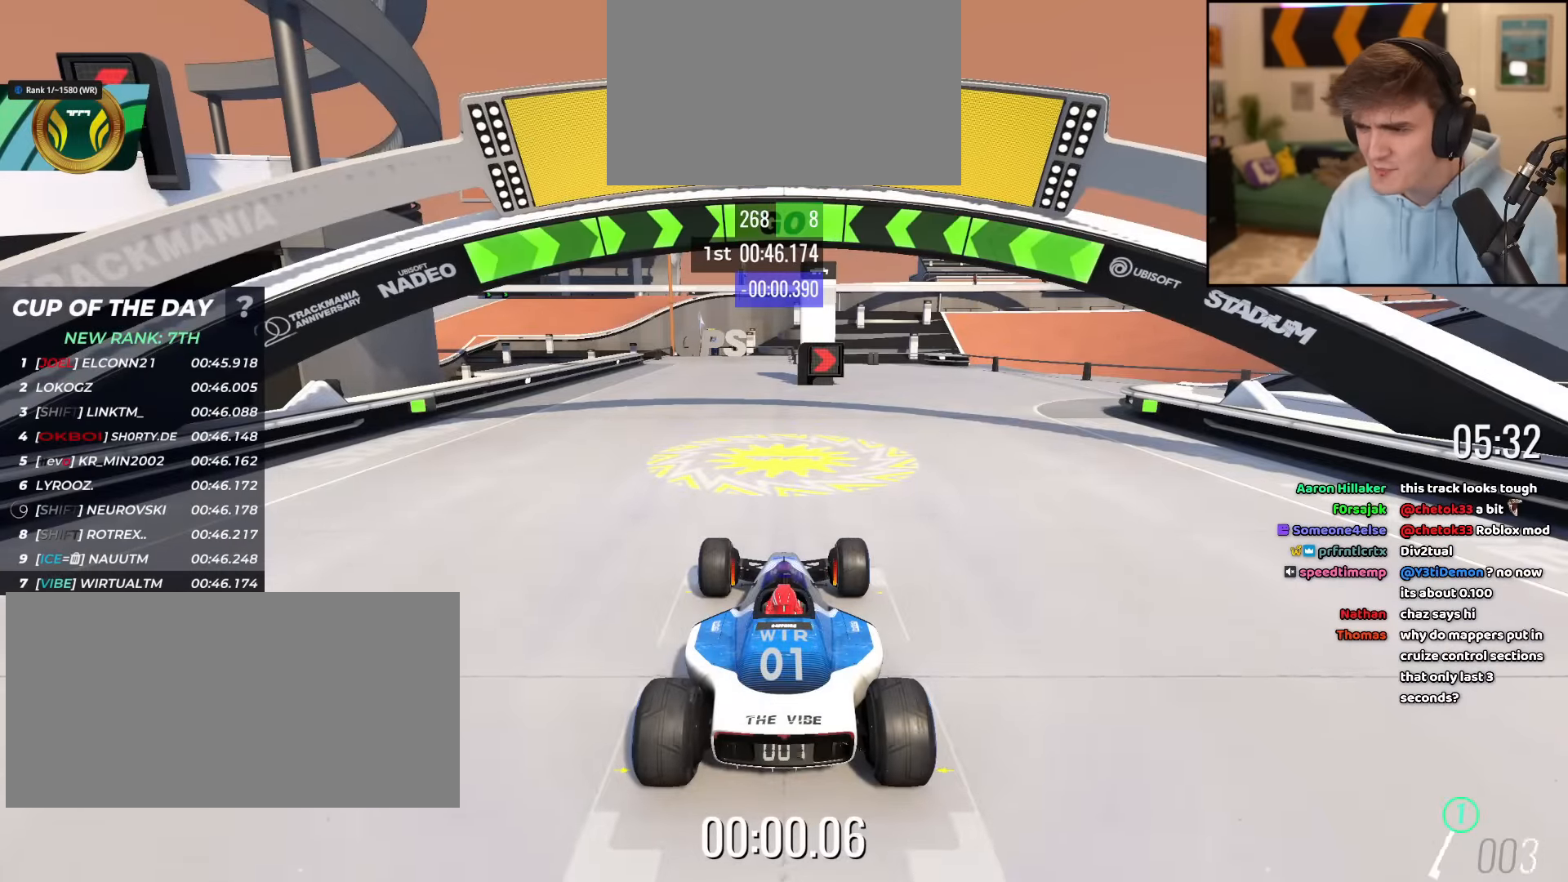
{"keys": ["up"], "events": []}
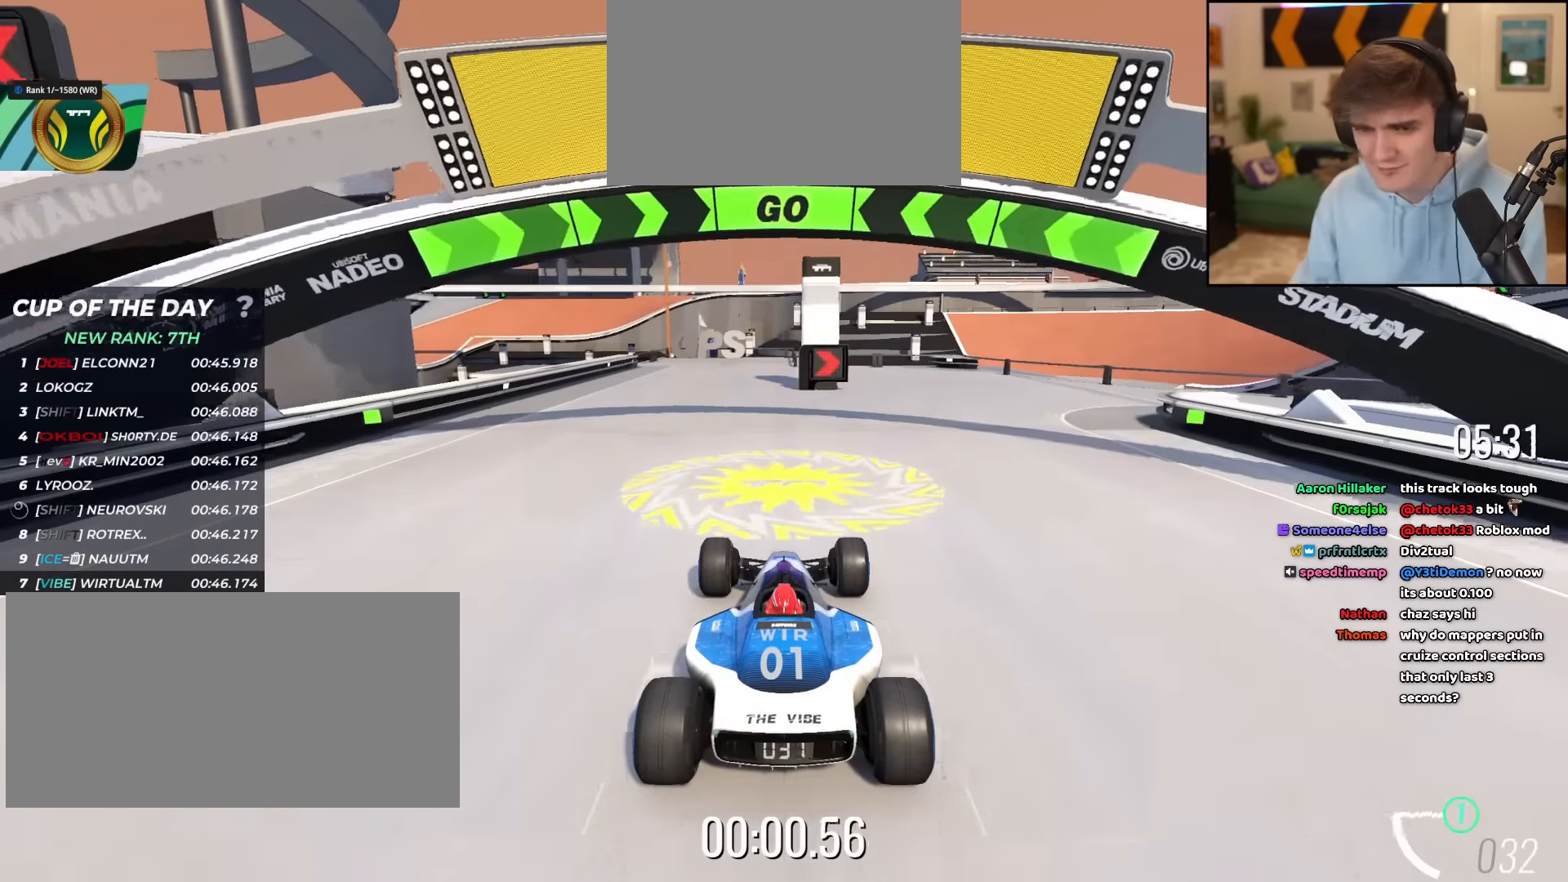
{"keys": ["right", "up"], "events": [[250, "right", "down"], [284, "right", "up"], [384, "right", "down"]]}
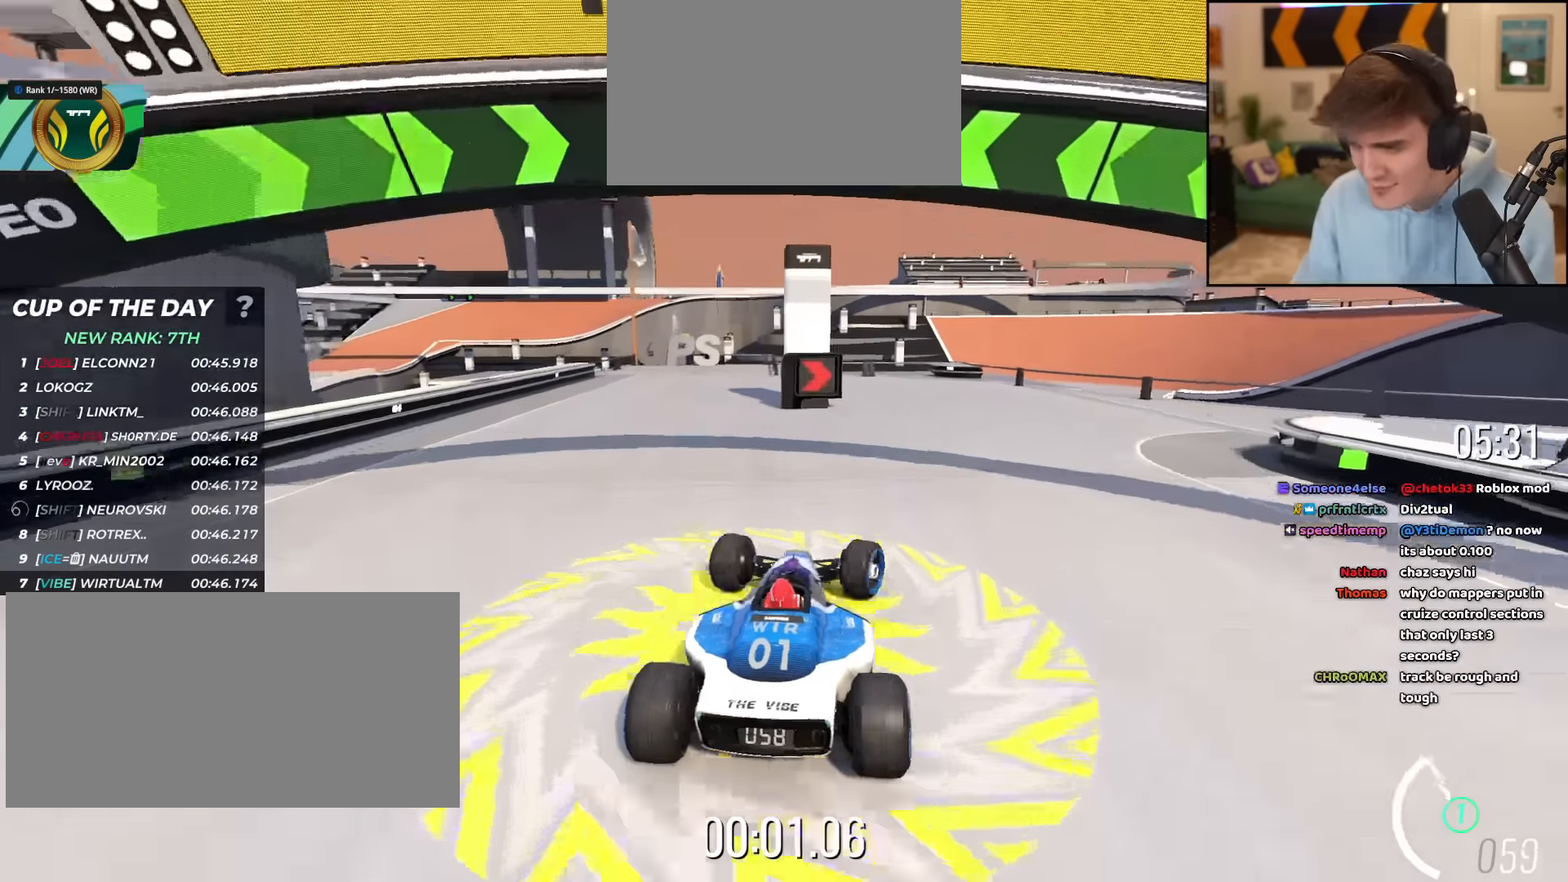
{"keys": ["right", "up"], "events": []}
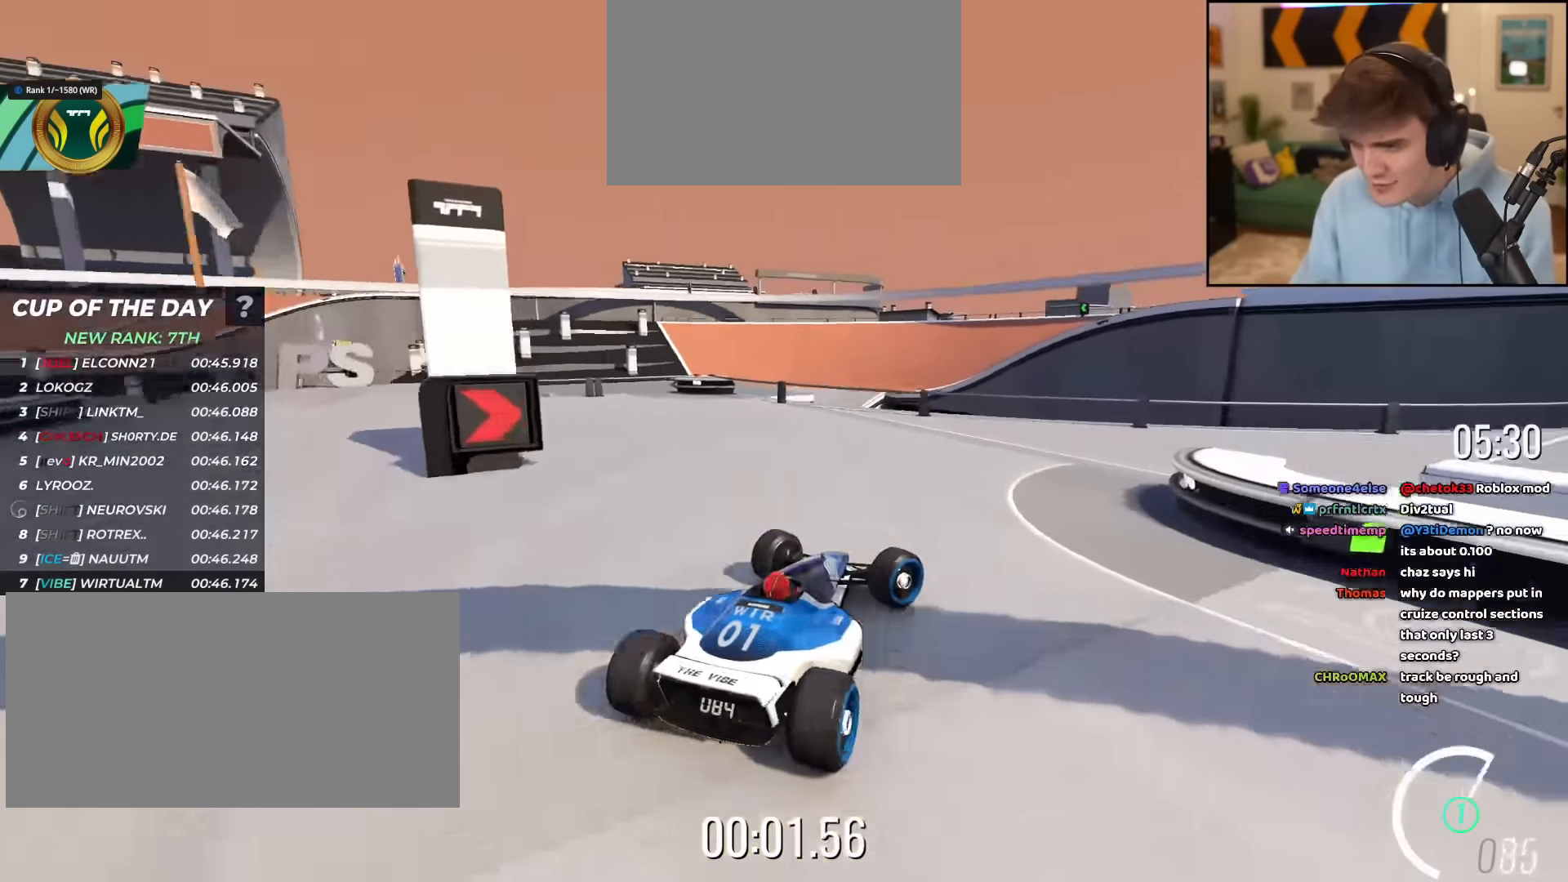
{"keys": ["right", "up"], "events": []}
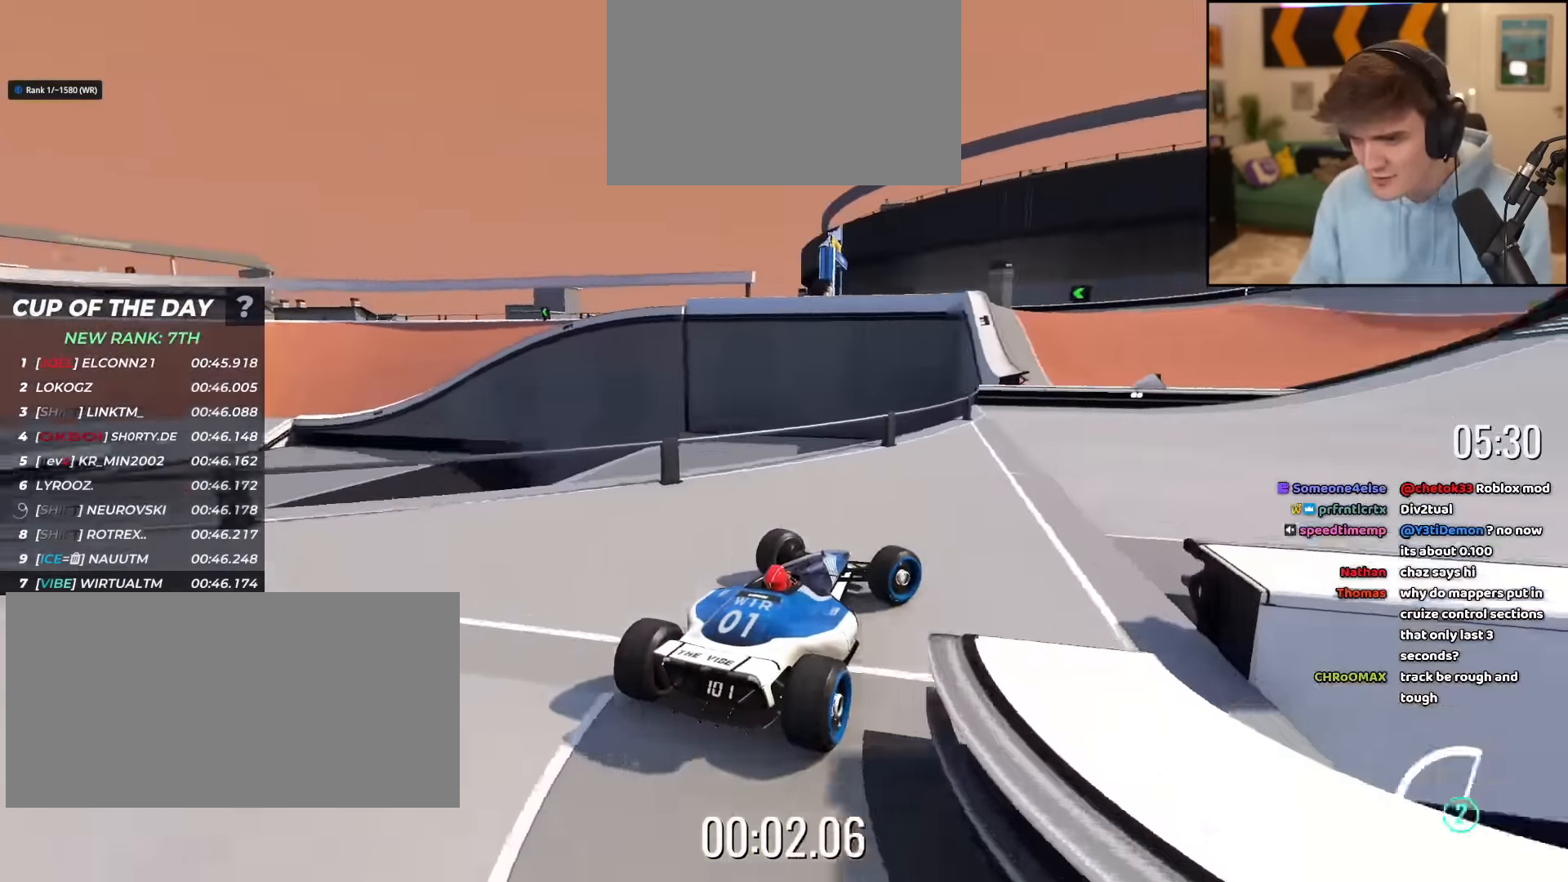
{"keys": ["up"], "events": [[200, "right", "up"]]}
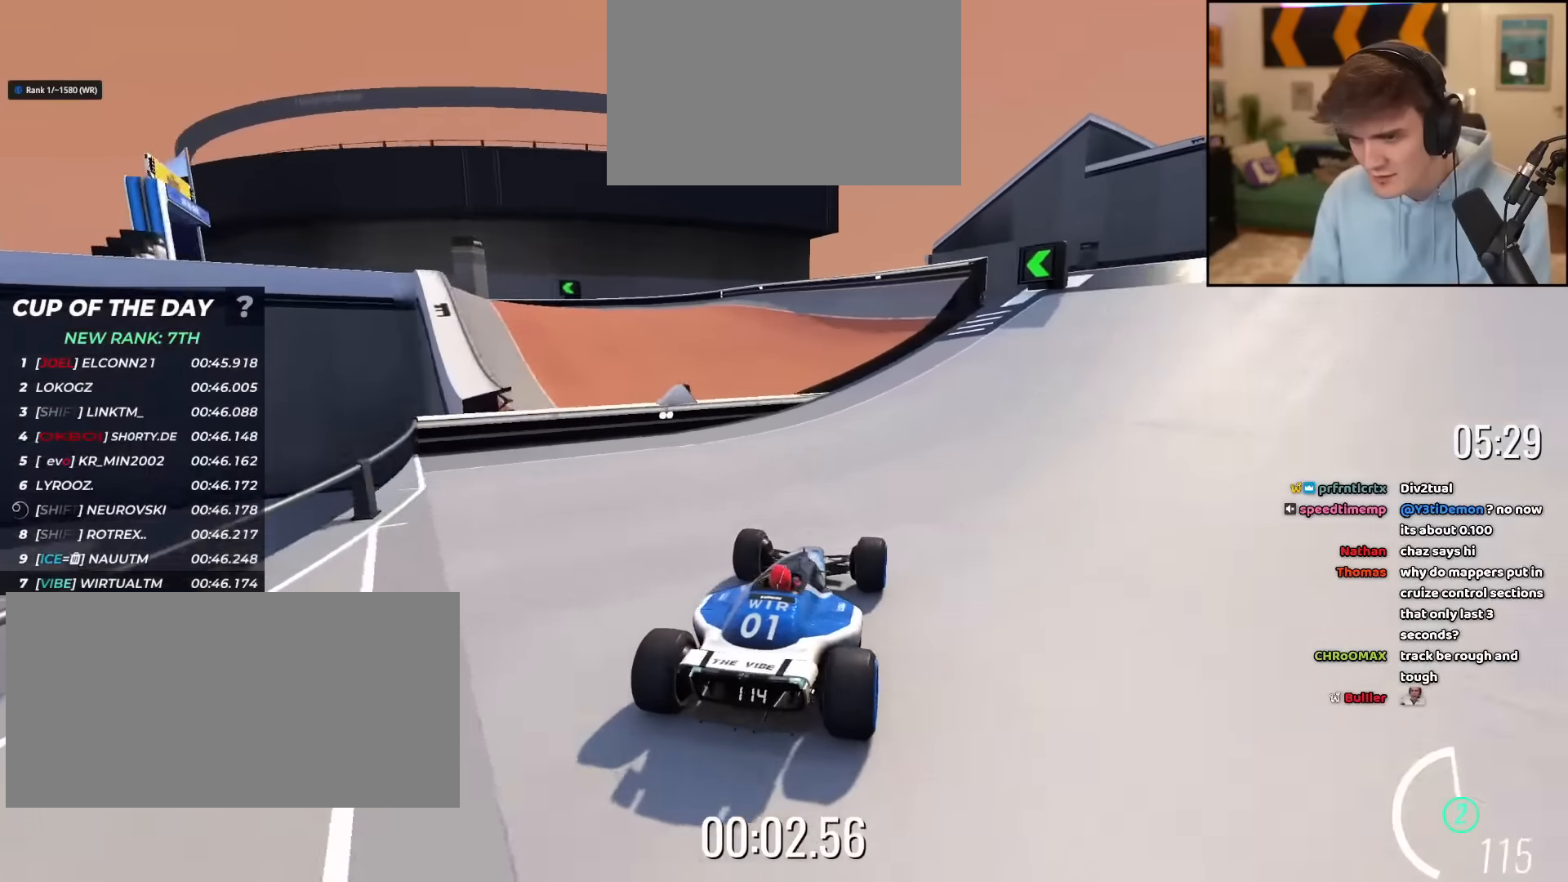
{"keys": ["left", "up"], "events": [[117, "left", "down"], [217, "left", "up"], [267, "left", "down"]]}
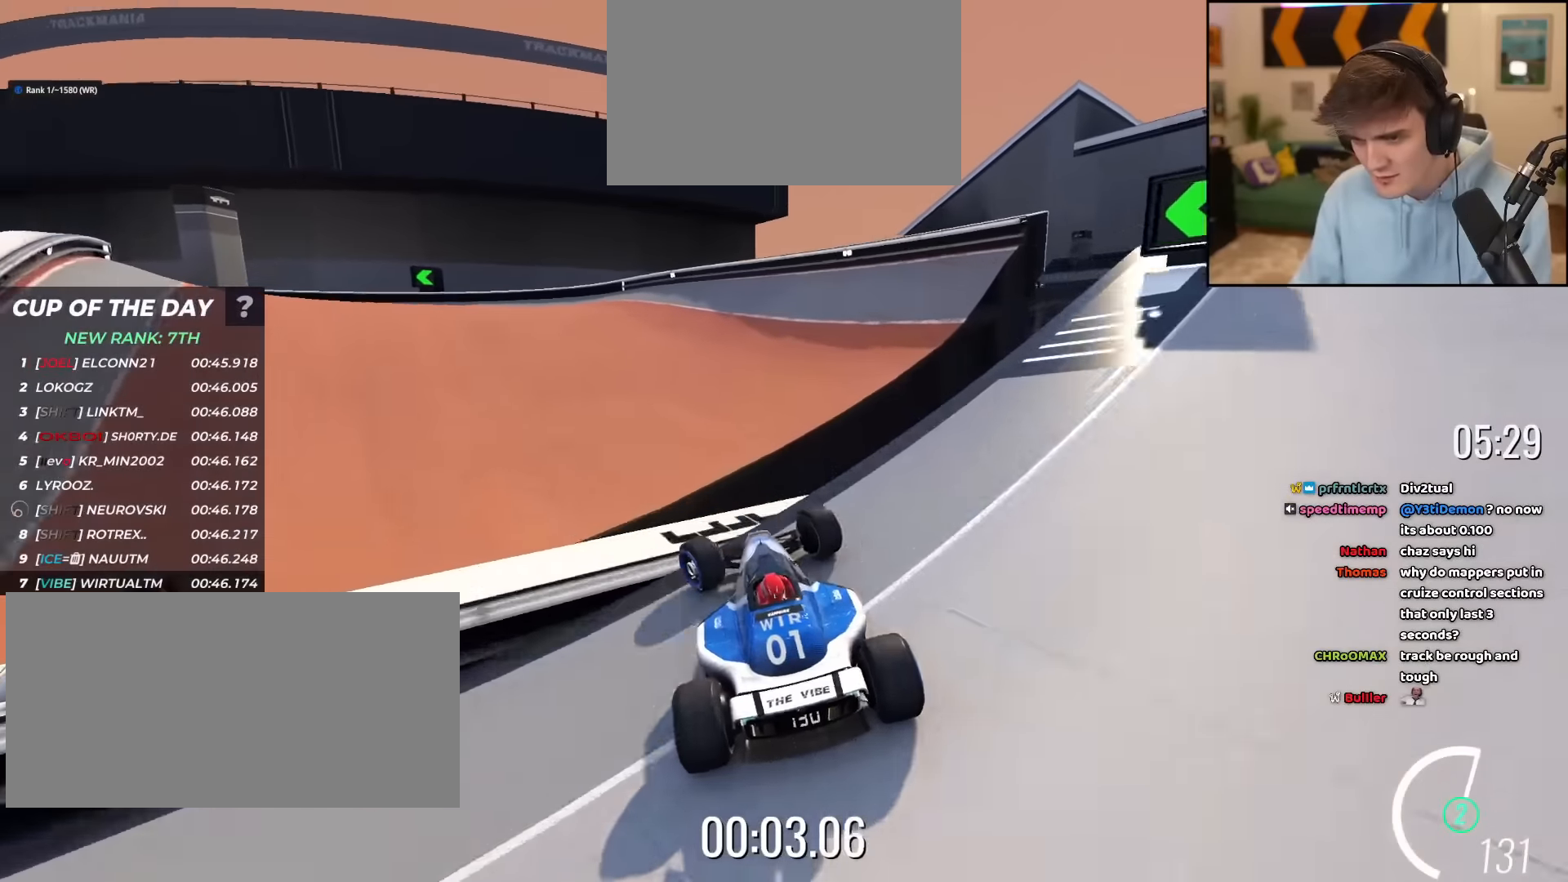
{"keys": ["up"], "events": [[417, "left", "up"]]}
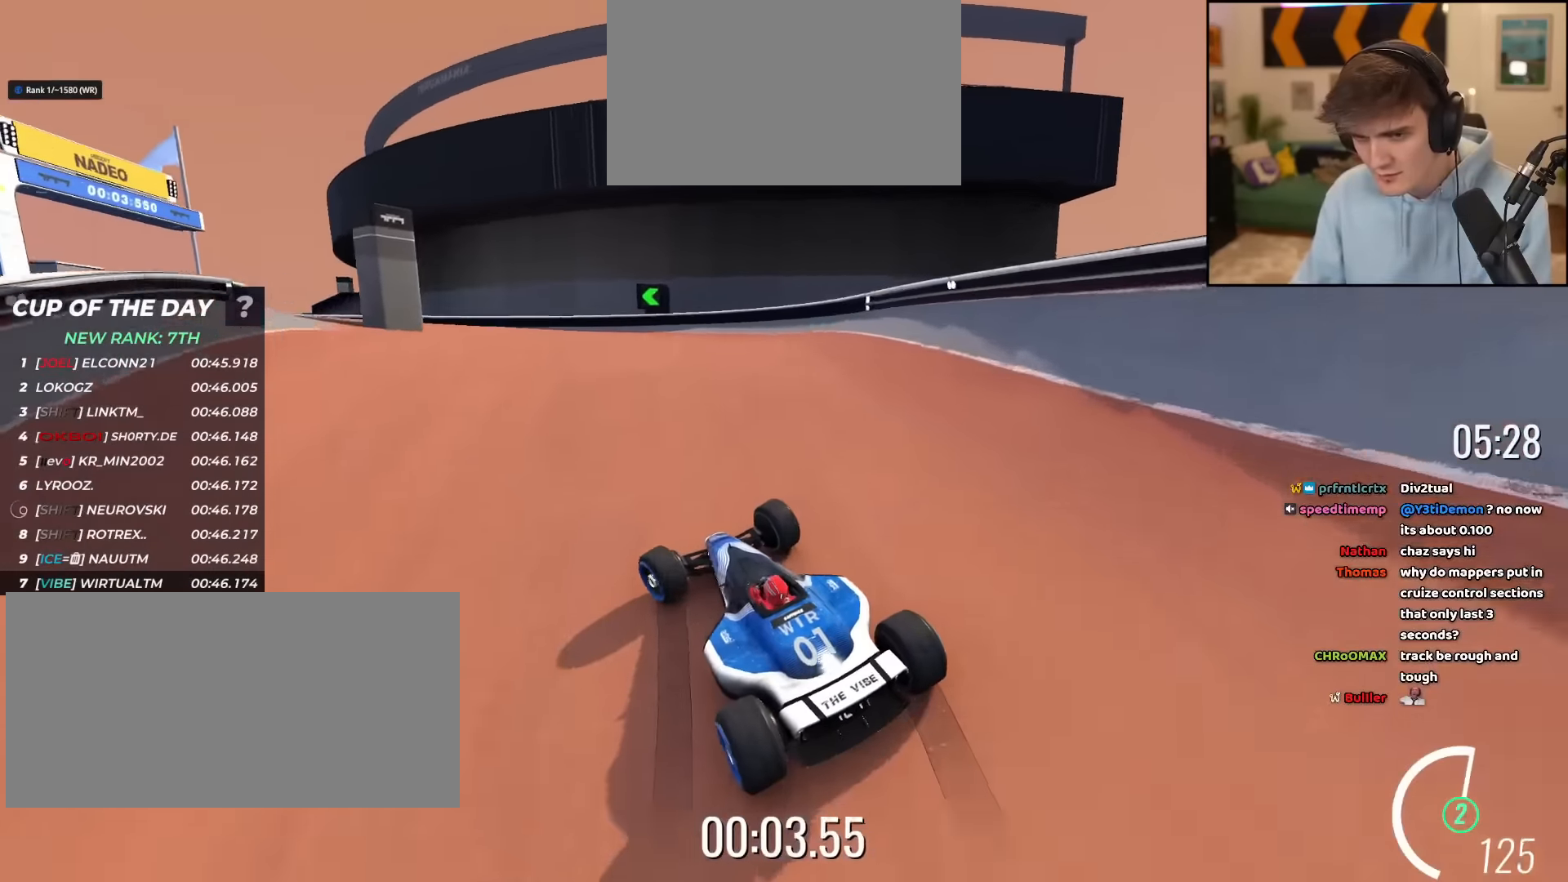
{"keys": ["up"], "events": [[16, "left", "down"], [100, "left", "up"], [300, "left", "down"], [433, "left", "up"]]}
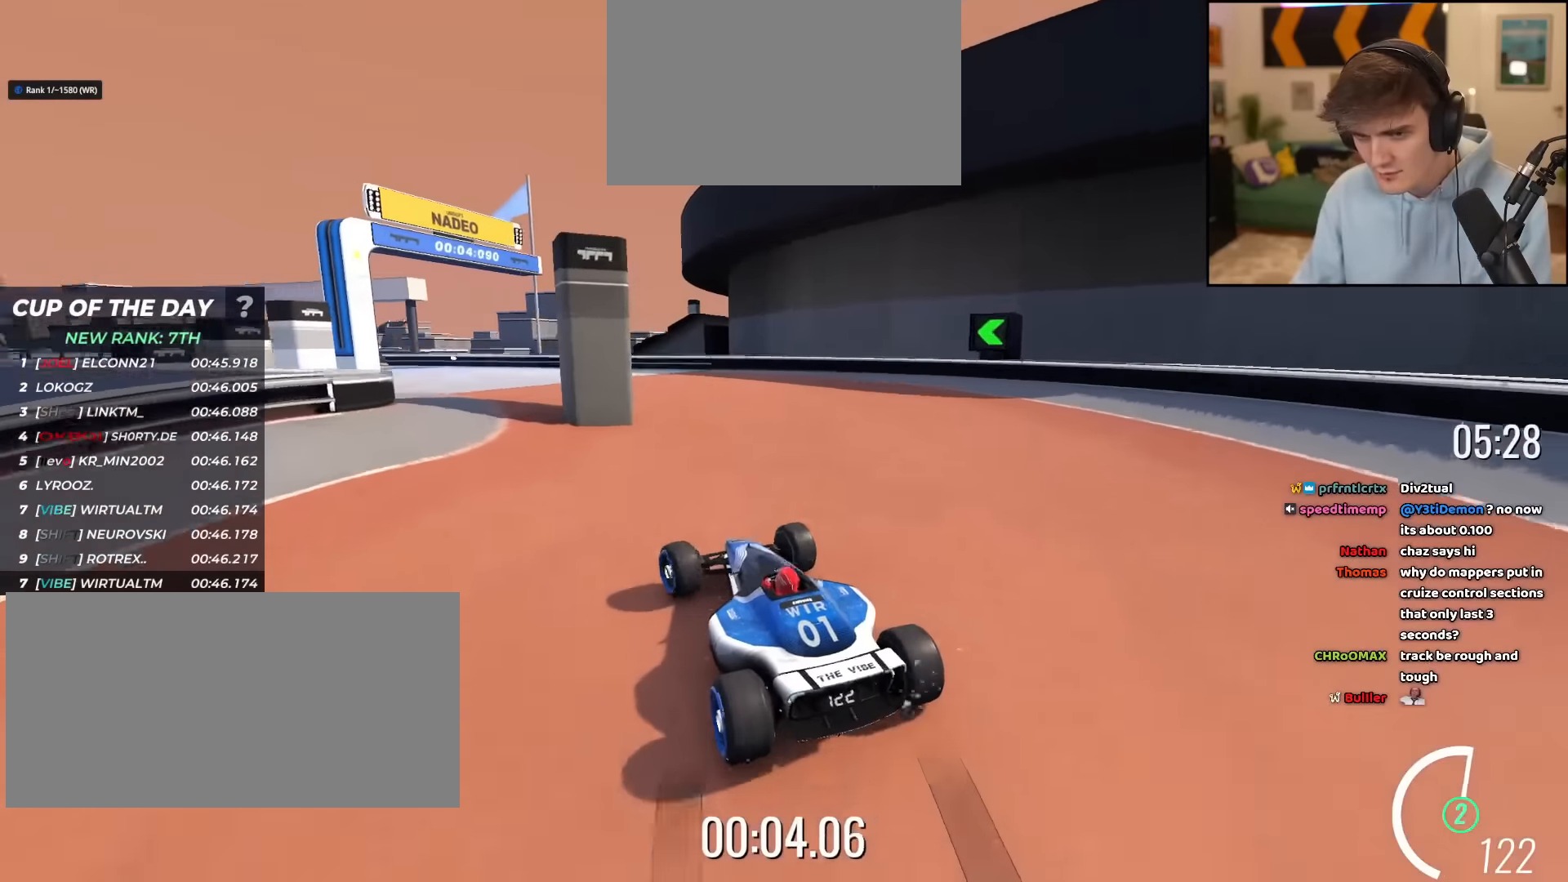
{"keys": ["up"], "events": [[67, "right", "down"], [167, "right", "up"], [267, "left", "down"], [451, "left", "up"]]}
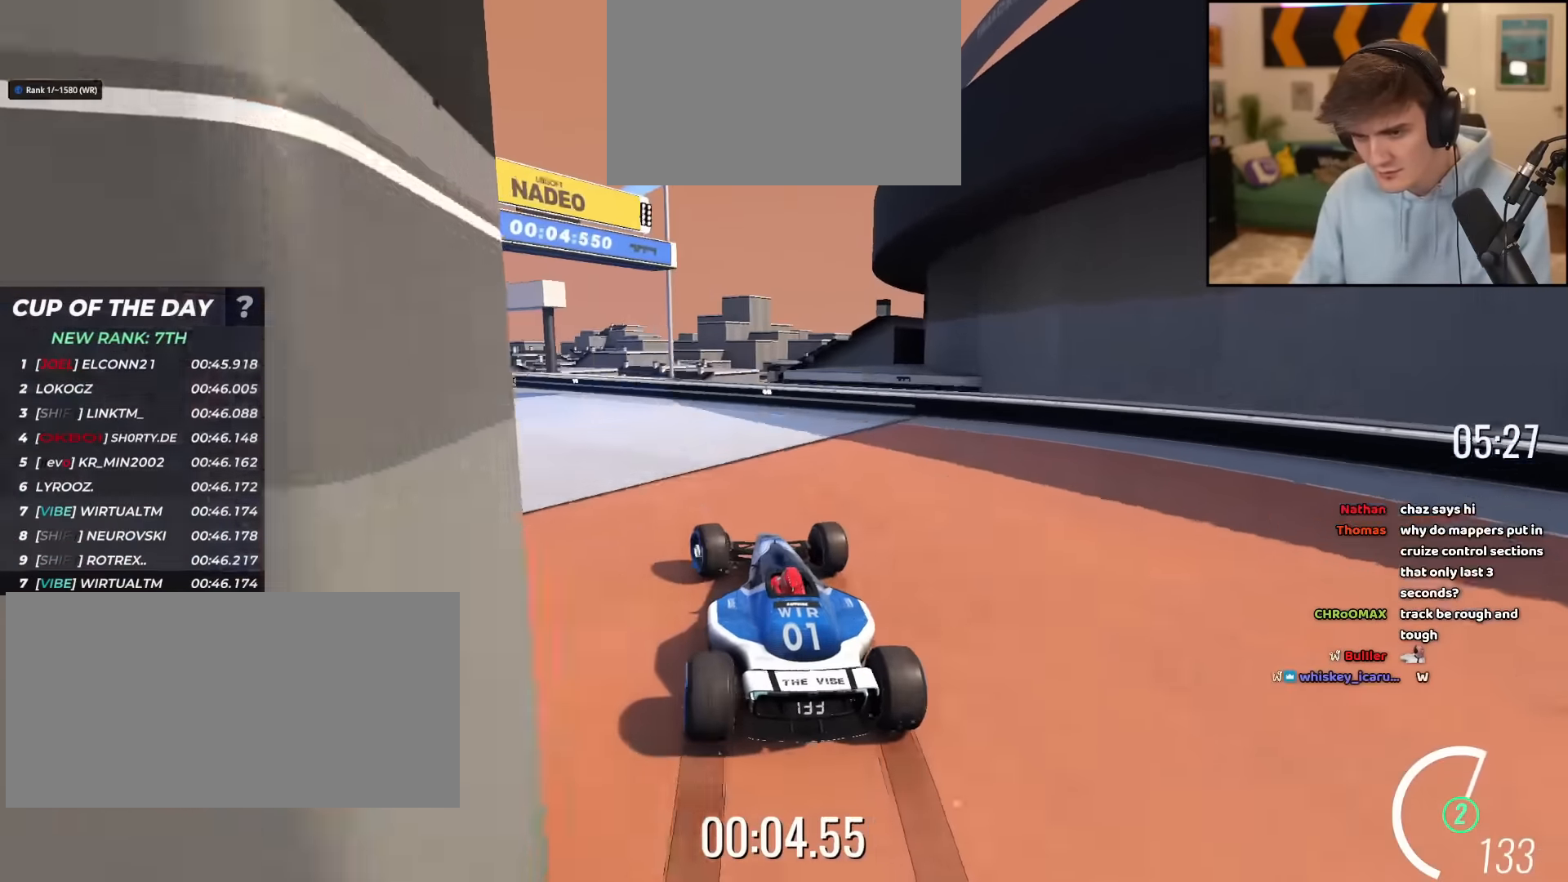
{"keys": ["up"], "events": [[33, "left", "down"], [183, "left", "up"], [233, "left", "down"], [417, "left", "up"]]}
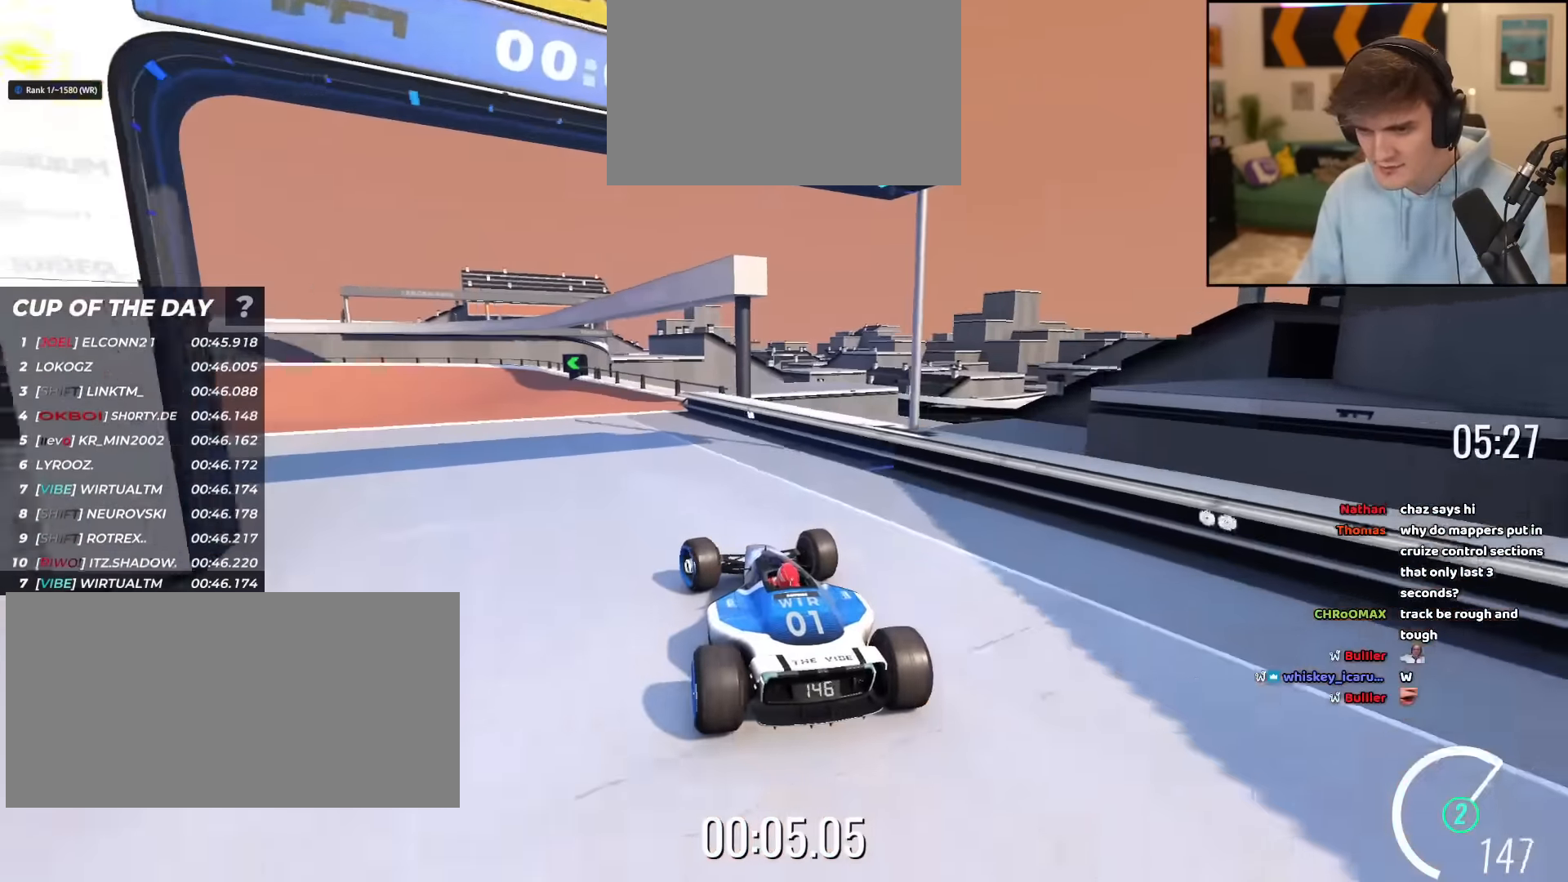
{"keys": ["up"], "events": [[100, "left", "down"], [250, "left", "up"], [301, "left", "down"], [384, "left", "up"]]}
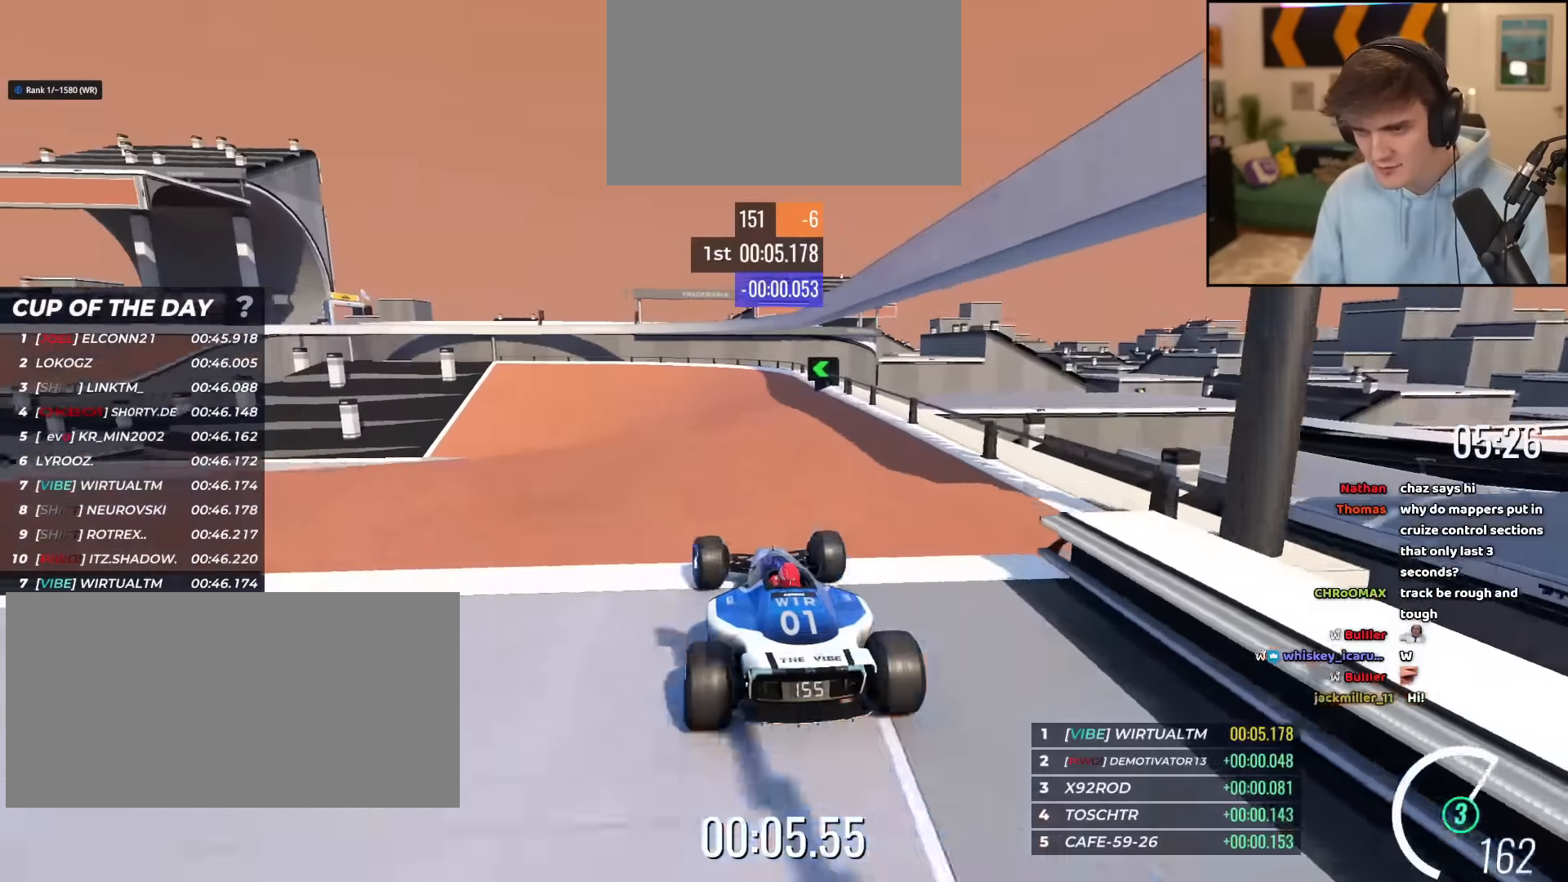
{"keys": ["up"], "events": [[267, "left", "down"], [500, "left", "up"]]}
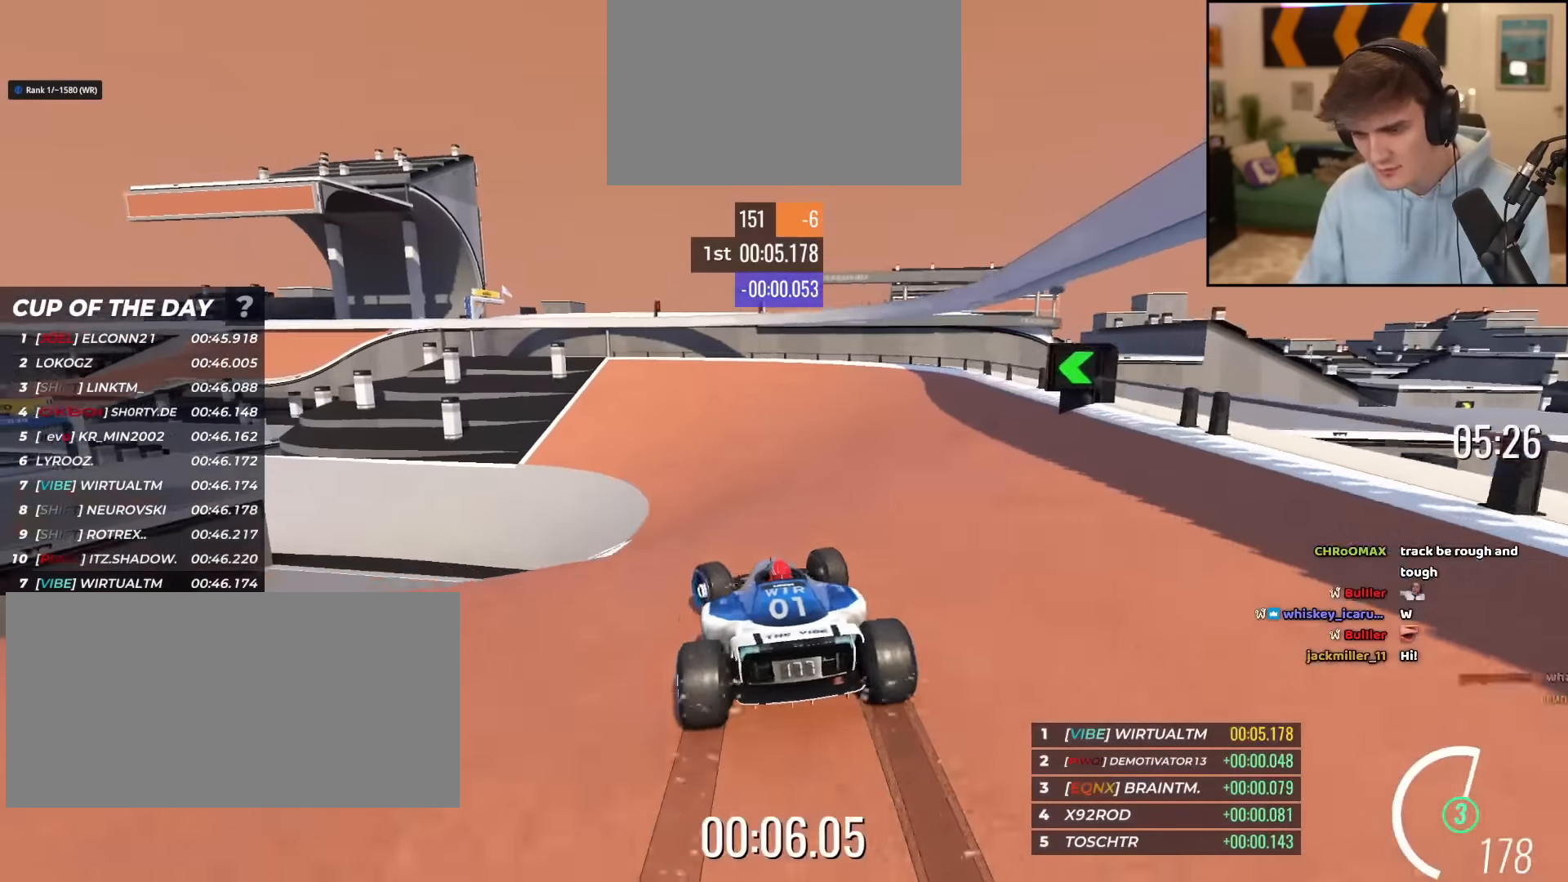
{"keys": ["left", "up"], "events": [[417, "left", "down"]]}
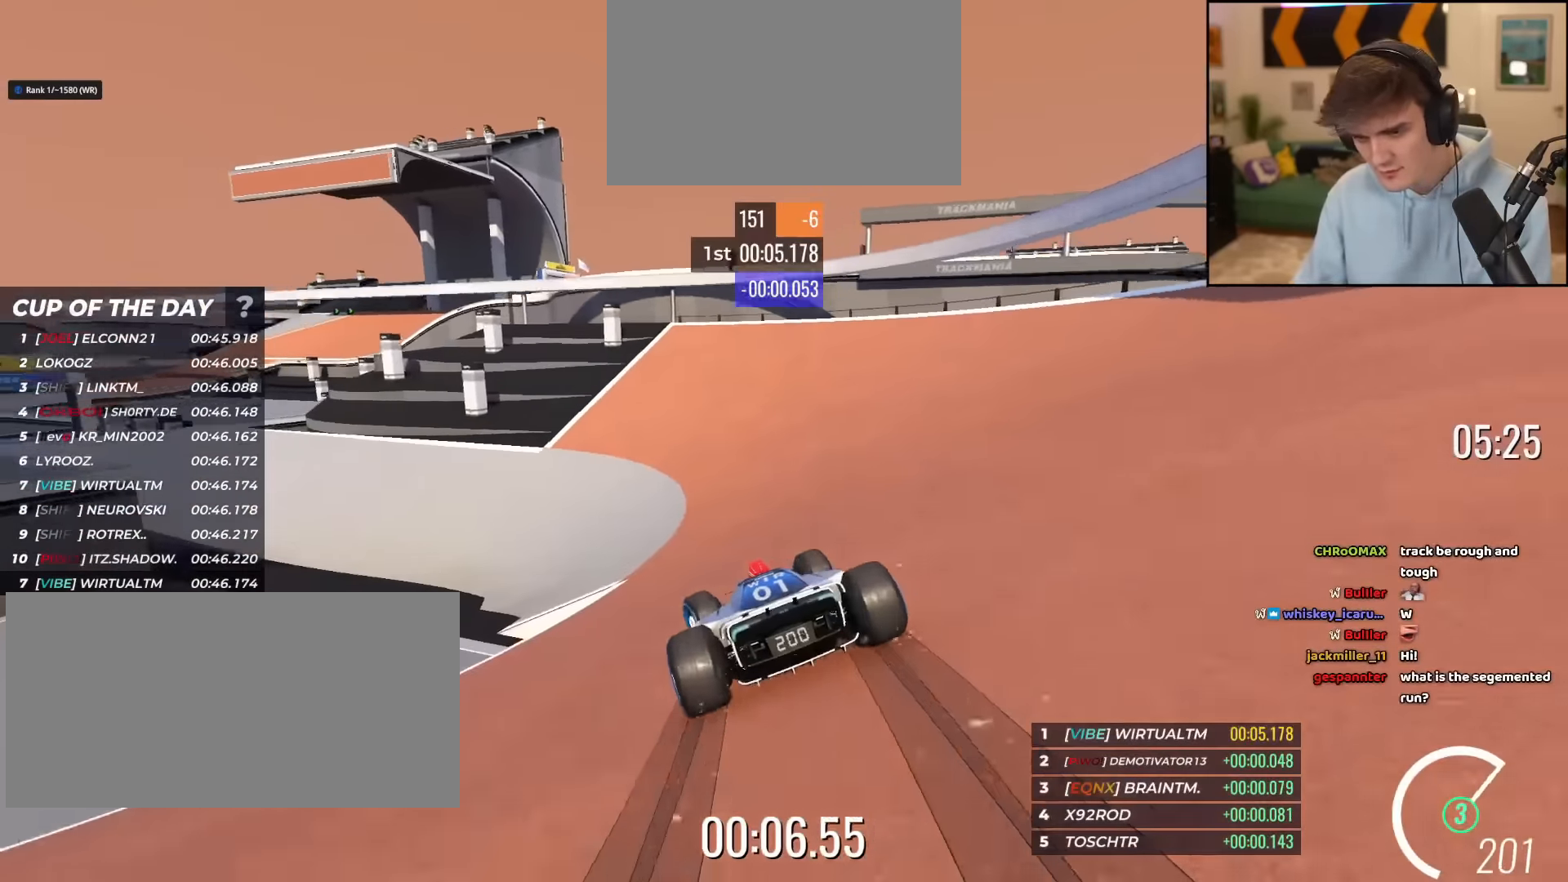
{"keys": ["left", "up"], "events": [[16, "left", "up"], [100, "left", "down"], [250, "left", "up"], [484, "left", "down"]]}
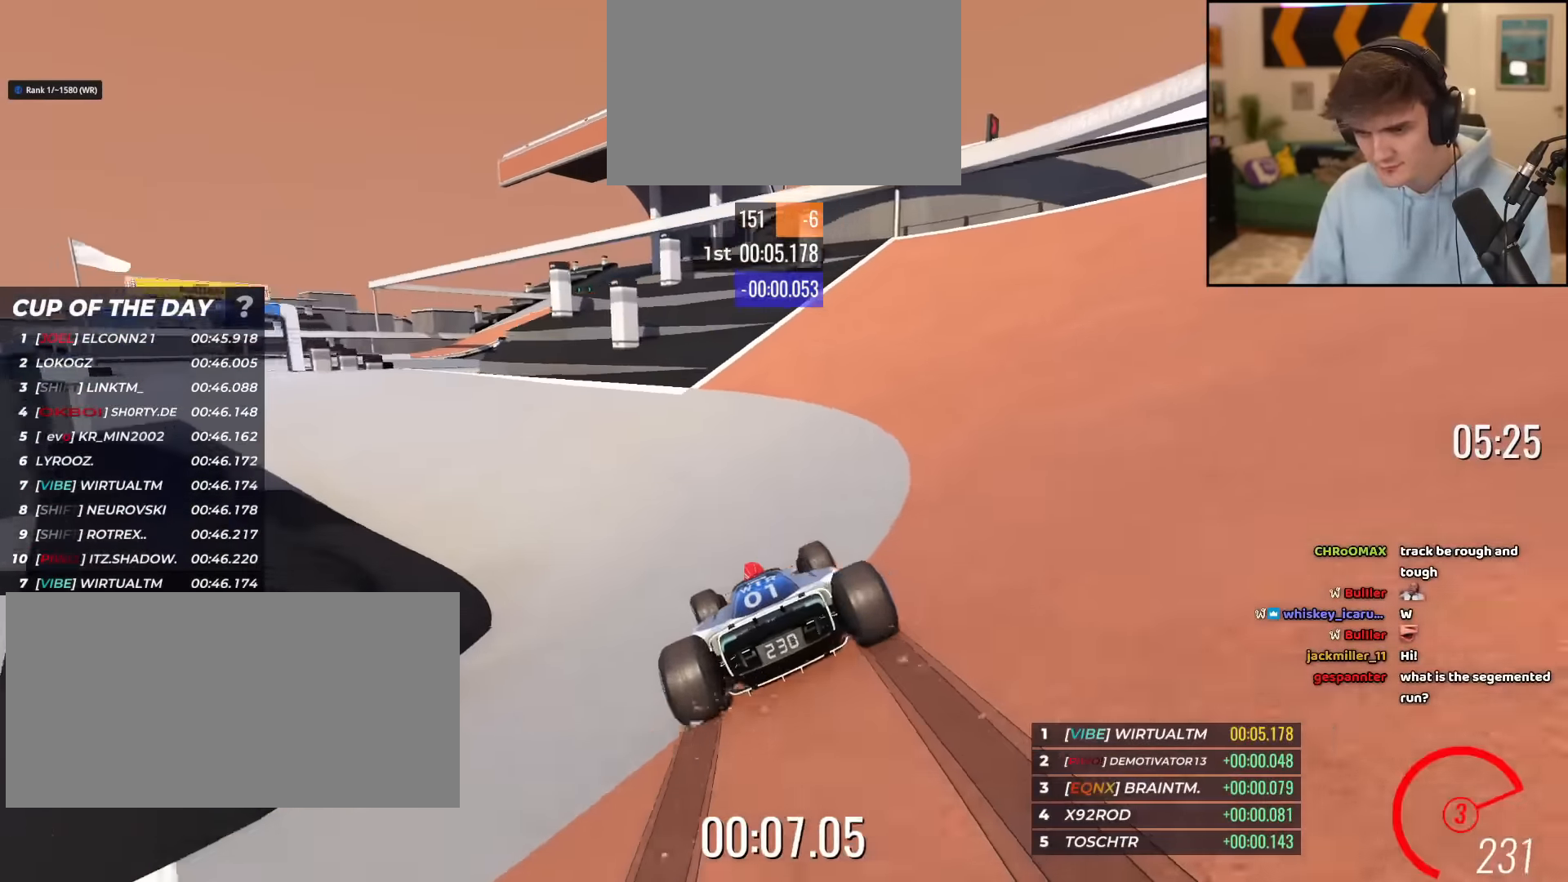
{"keys": ["left", "up"], "events": [[301, "left", "up"], [401, "left", "down"]]}
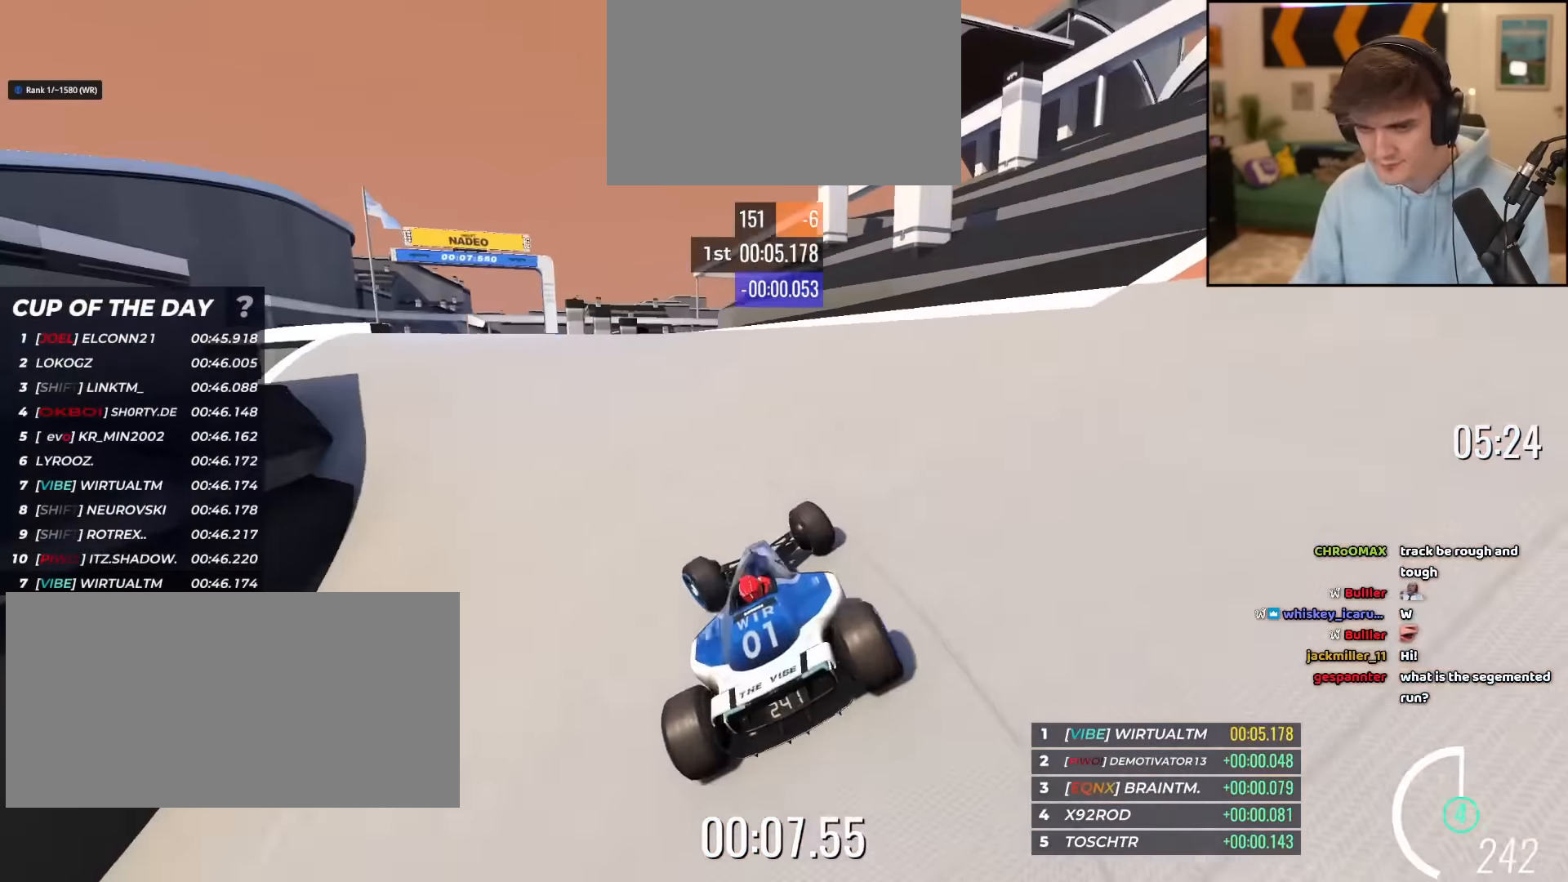
{"keys": ["left", "up"], "events": [[183, "left", "up"], [283, "left", "down"]]}
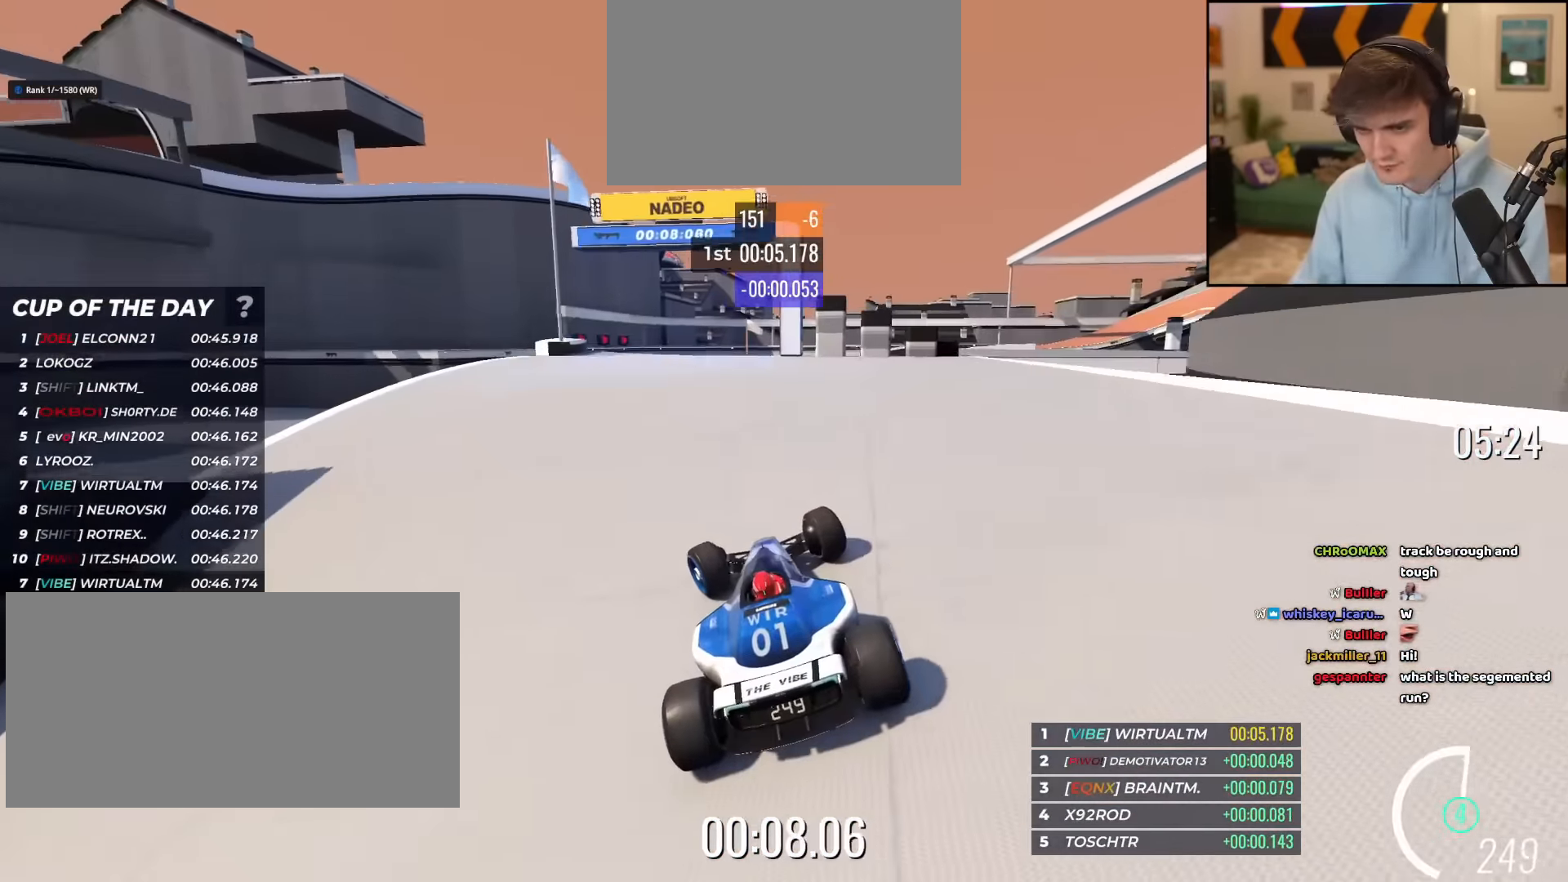
{"keys": ["right", "up"], "events": [[250, "left", "up"], [351, "right", "down"], [384, "right", "up"], [484, "right", "down"]]}